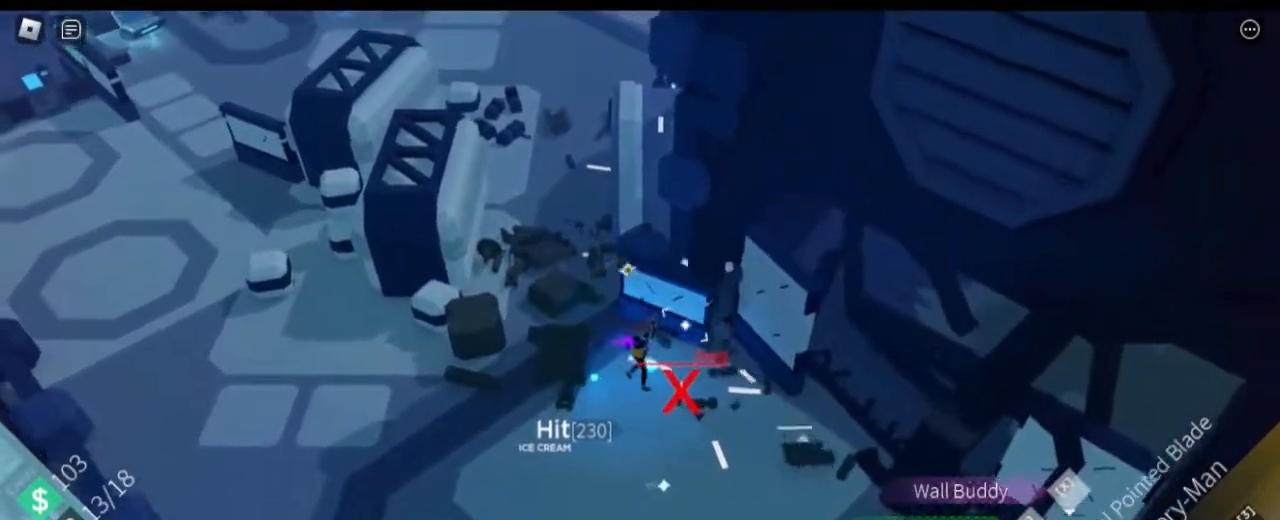
Gameplay with keyboard and mouse; each line is a JSON object with the keys and mouse buttons held at the frame after it. "events" lists presses ("down") and releases ("up") of "1", "2", "3", "4", "5", "a", "alt", "c", "caps_lock", "ctrl", "d", "e", "f", "g", "q", "r", "s", "shift", "space", "t", "tab", "v", "w", "x", "z" and "mouse_wheel" between this image and that frame as [ms after this image, input, new state], when the widget could be followed in between. "mouse_wheel" = the "wheel" button of the "mouse" list. No other keys are recorded. "wheel" means that the mouse wheel is clicked or scrolled. Not read: mouse_move.
{"keys": ["a", "w"], "mouse": [], "events": [[50, "w", "down"], [100, "a", "down"], [150, "d", "up"]]}
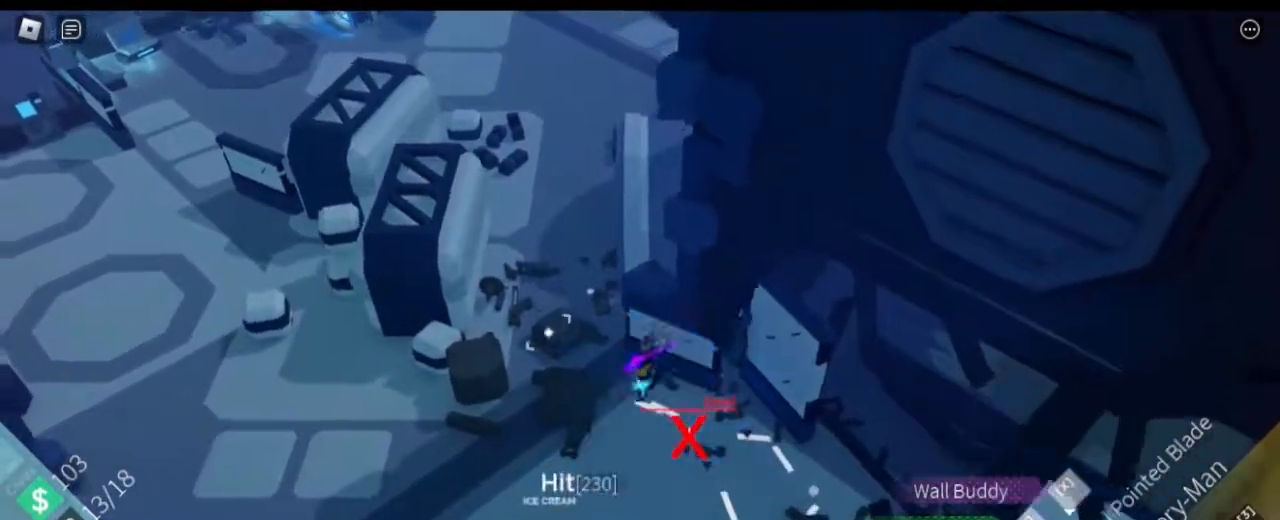
{"keys": ["a", "w"], "mouse": [], "events": [[16, "w", "up"], [116, "w", "down"], [250, "a", "up"], [400, "a", "down"]]}
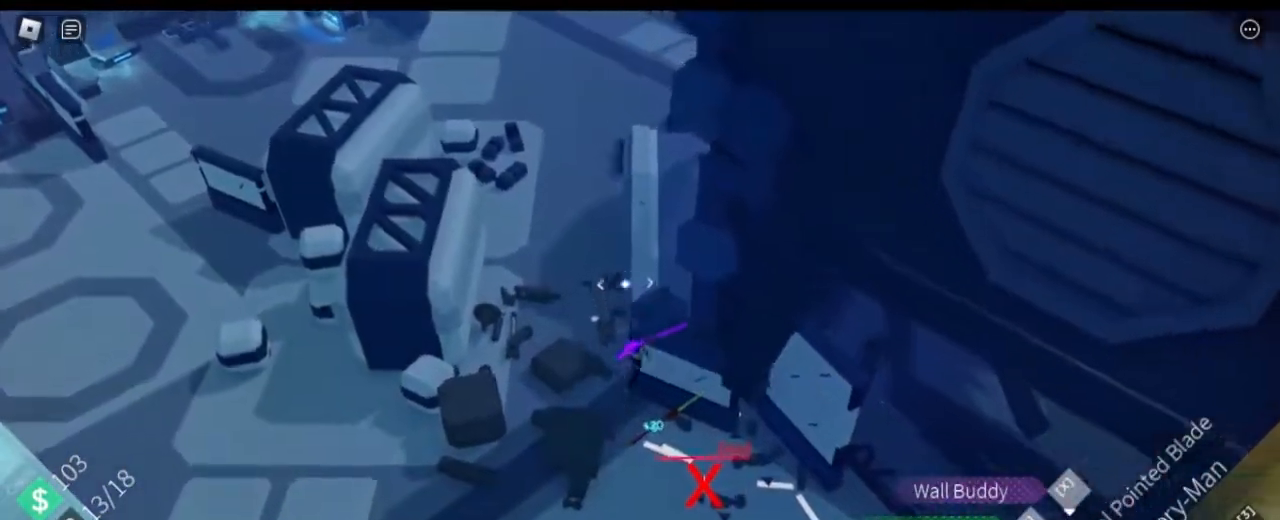
{"keys": ["shift", "space", "w"], "mouse": [], "events": [[234, "a", "up"], [417, "shift", "down"], [501, "space", "down"]]}
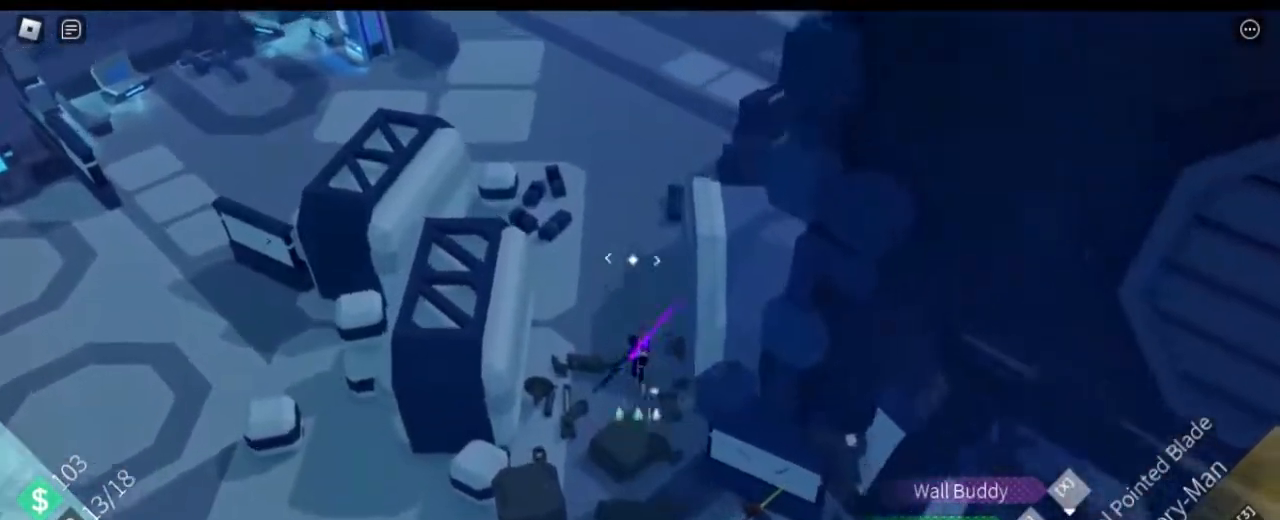
{"keys": ["w"], "mouse": [], "events": [[150, "shift", "up"], [200, "space", "up"]]}
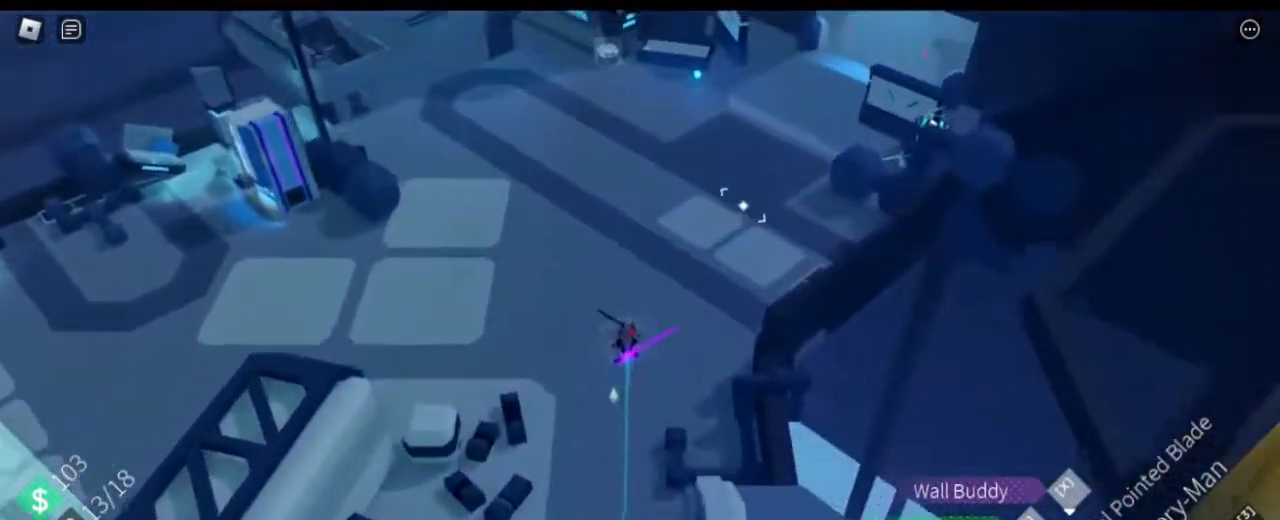
{"keys": ["d", "w"], "mouse": [], "events": [[250, "d", "down"]]}
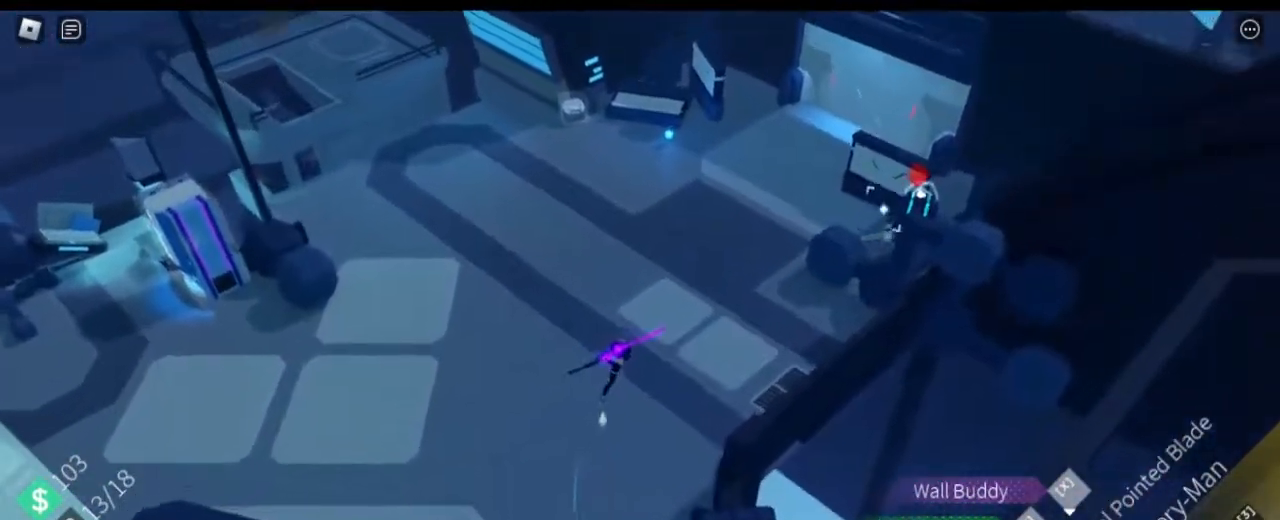
{"keys": ["d", "shift", "w"], "mouse": [], "events": [[133, "shift", "down"]]}
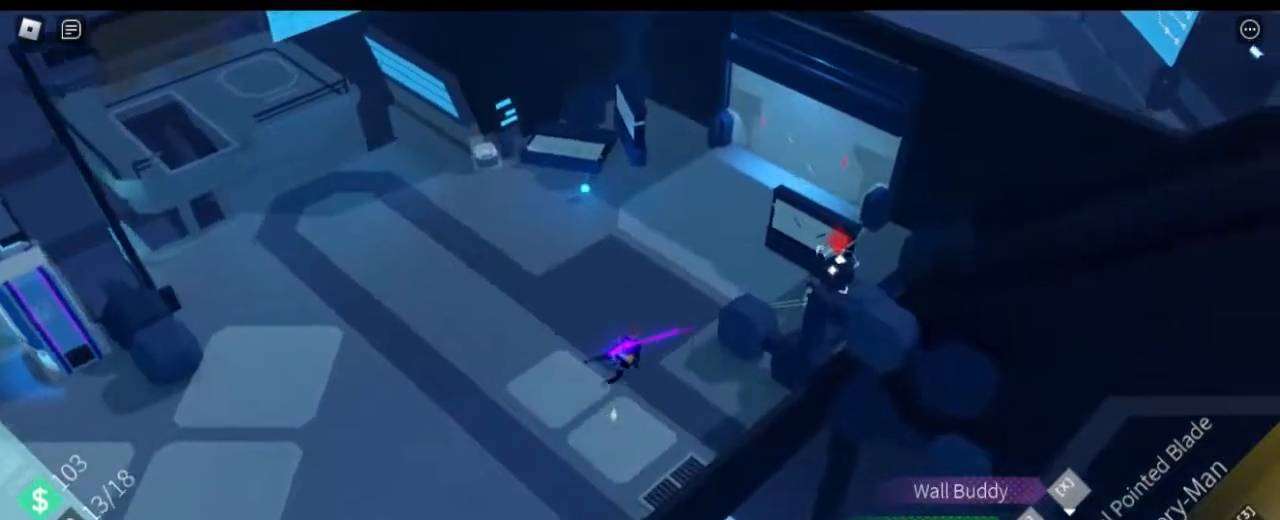
{"keys": ["d", "w"], "mouse": [], "events": [[334, "shift", "up"]]}
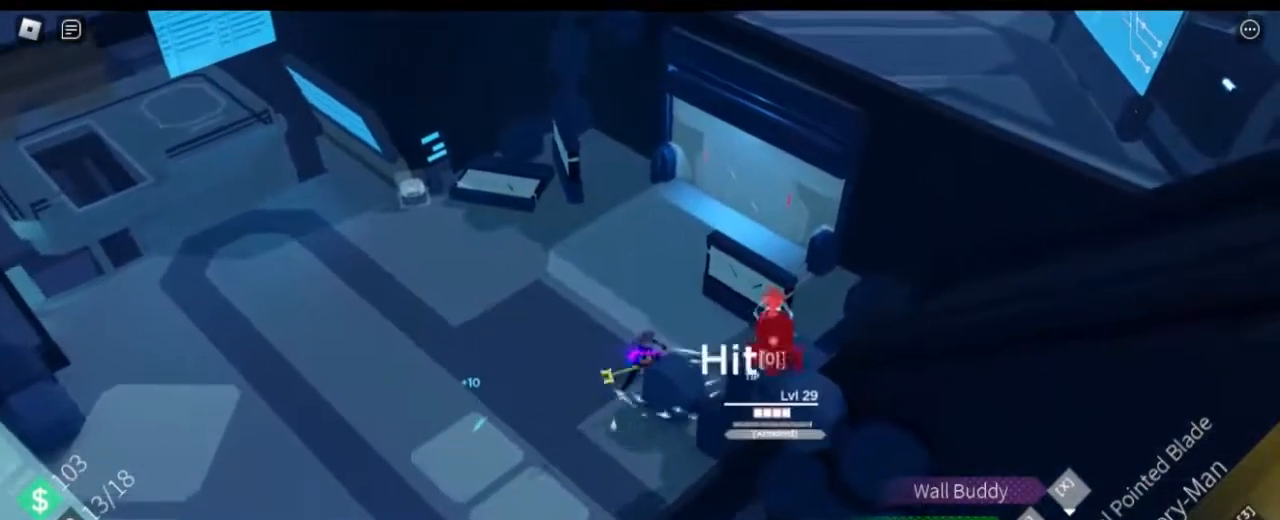
{"keys": ["a", "w"], "mouse": [], "events": [[166, "w", "up"], [250, "w", "down"], [483, "a", "down"], [483, "d", "up"]]}
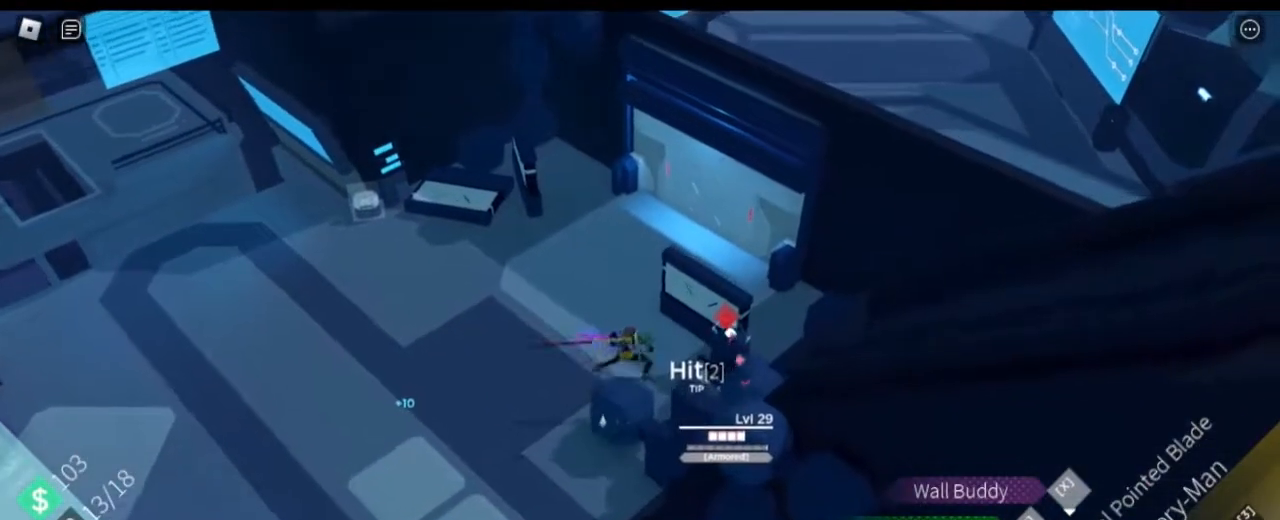
{"keys": ["d"], "mouse": [], "events": [[33, "a", "up"], [184, "w", "up"], [317, "d", "down"]]}
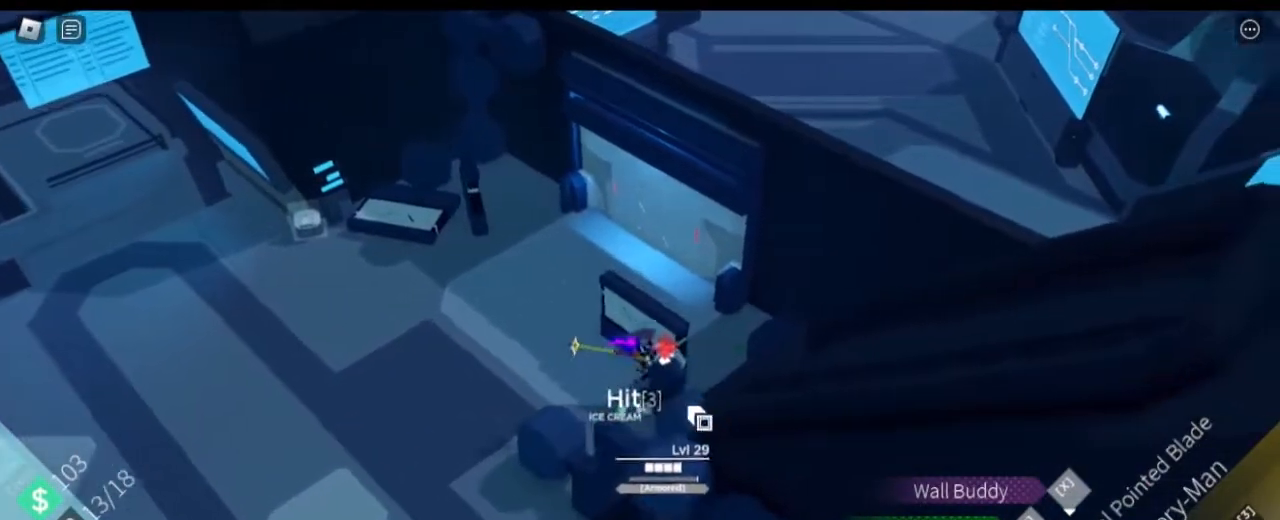
{"keys": ["a"], "mouse": [], "events": [[50, "a", "down"], [150, "d", "up"]]}
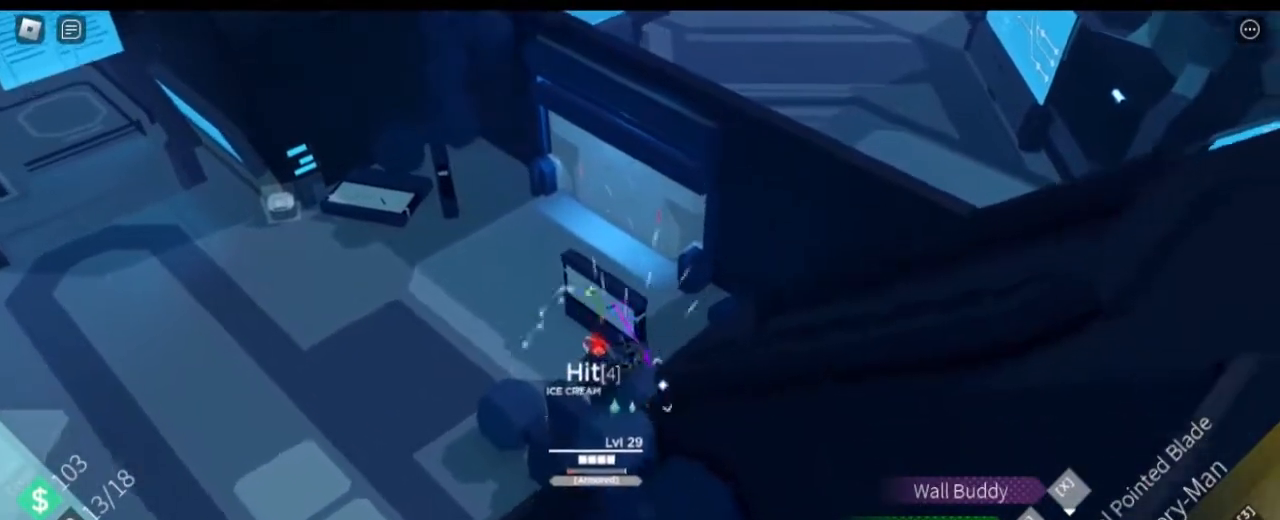
{"keys": ["a", "w"], "mouse": [], "events": [[200, "w", "down"]]}
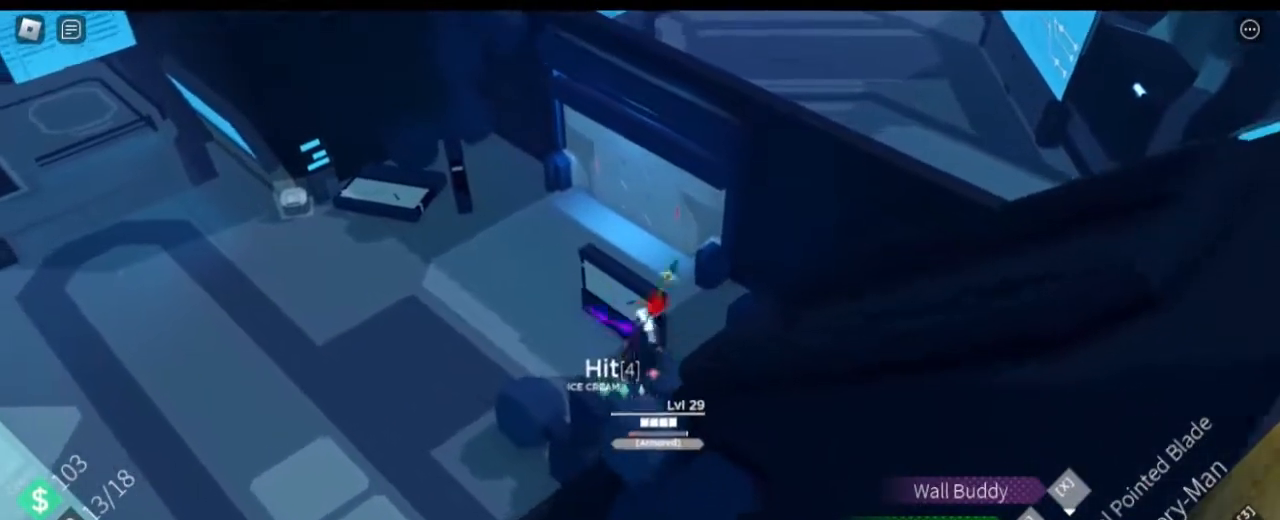
{"keys": ["a"], "mouse": [], "events": [[450, "w", "up"]]}
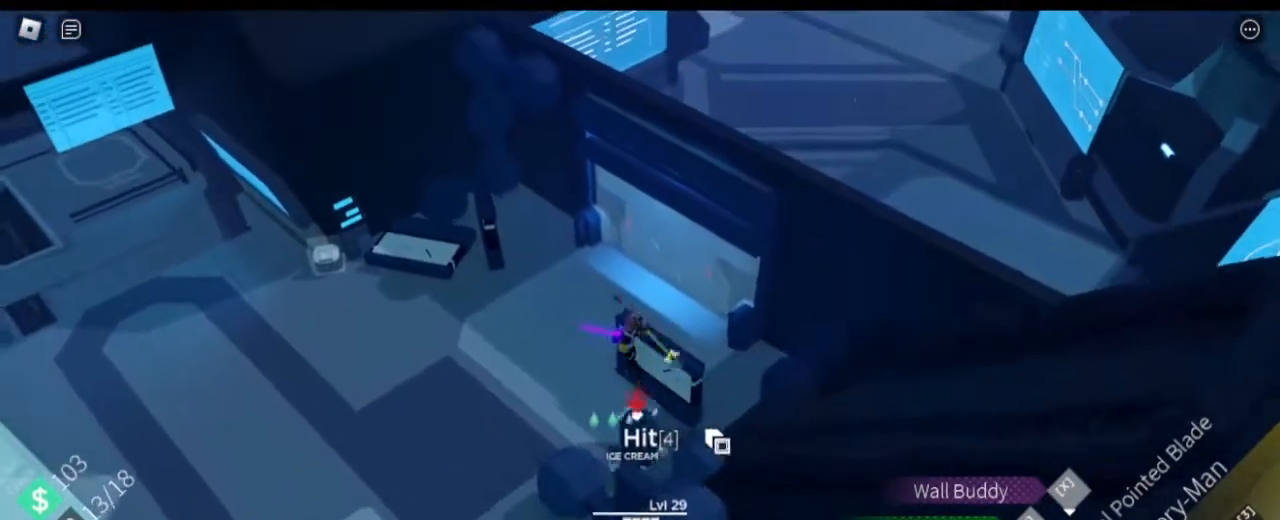
{"keys": ["a"], "mouse": [], "events": []}
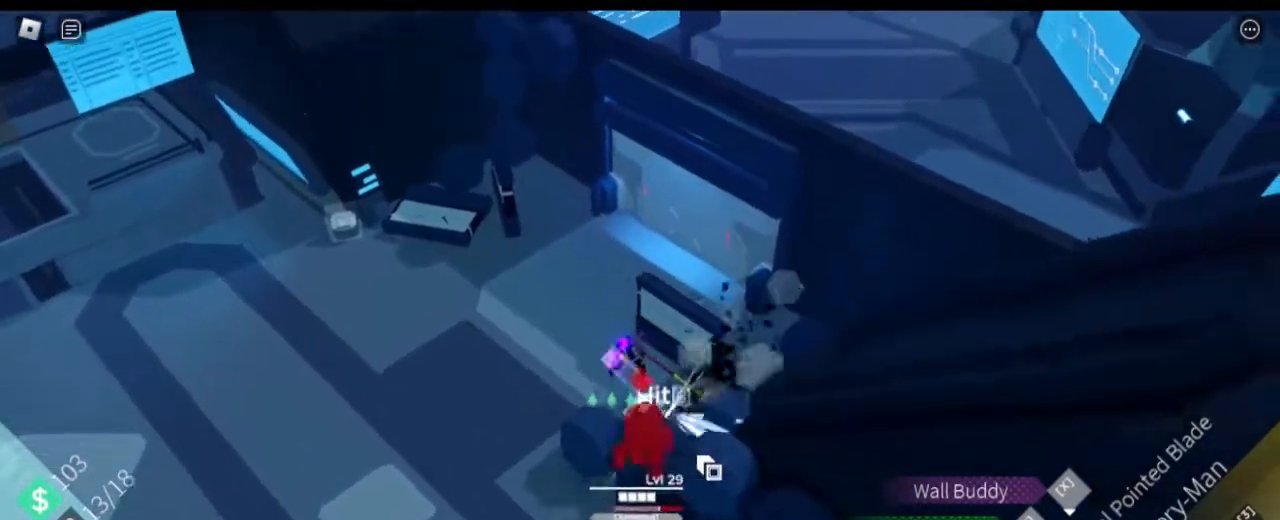
{"keys": ["a", "s"], "mouse": [], "events": [[217, "s", "down"]]}
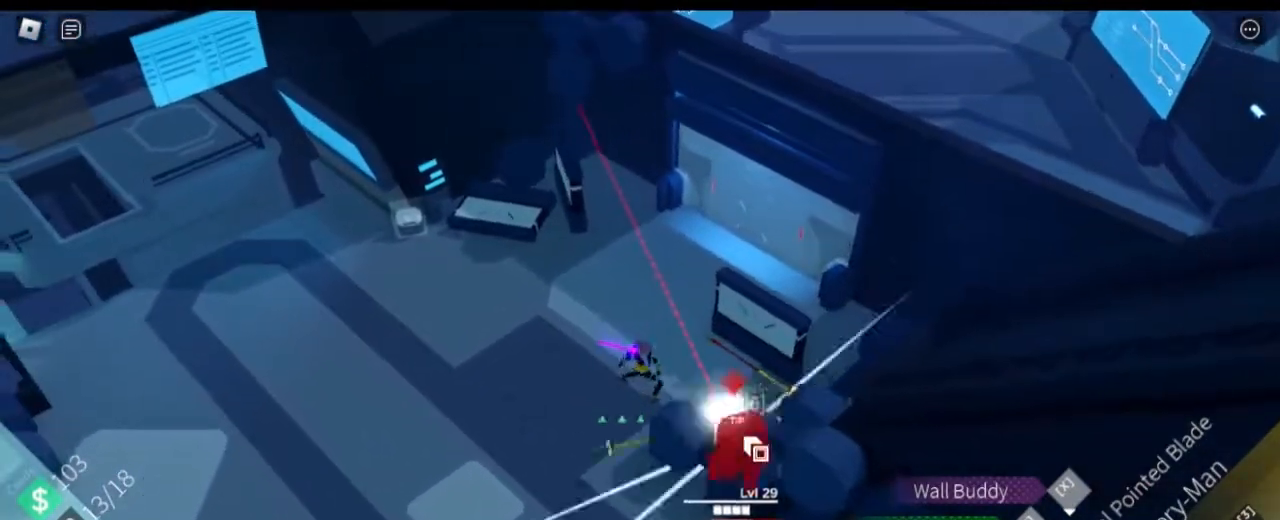
{"keys": ["a", "s"], "mouse": [], "events": [[51, "a", "up"], [234, "a", "down"]]}
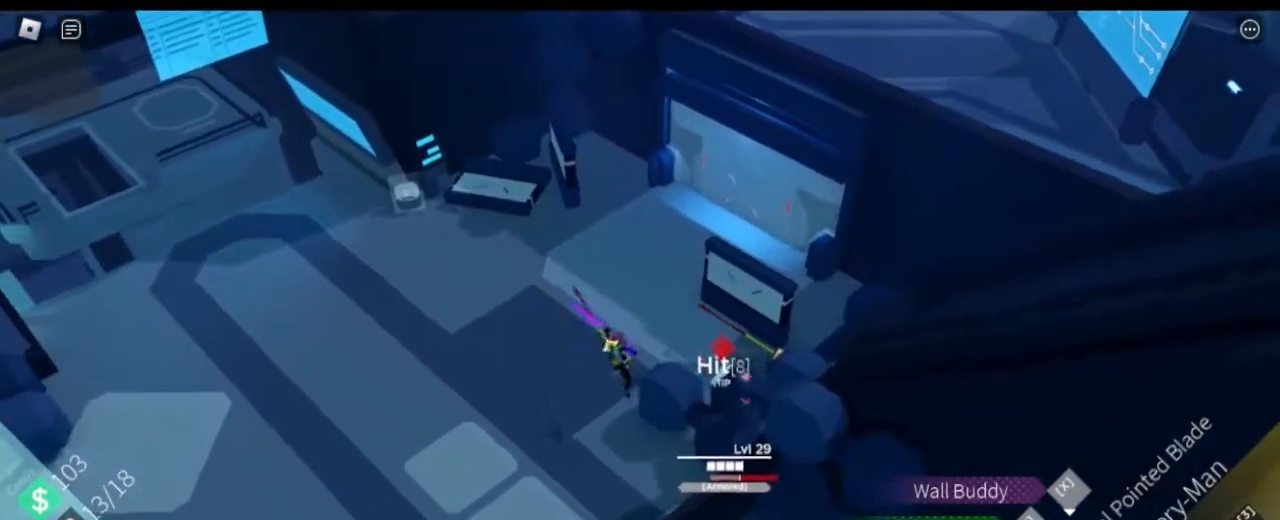
{"keys": ["d", "s"], "mouse": [], "events": [[117, "a", "up"], [117, "d", "down"]]}
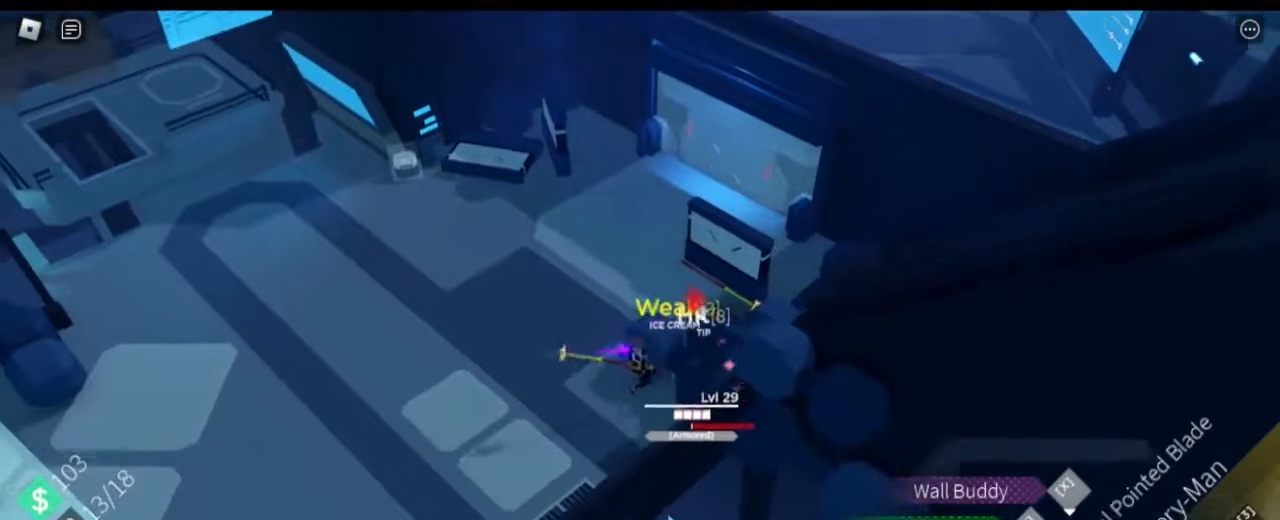
{"keys": ["w"], "mouse": [], "events": [[167, "d", "up"], [217, "a", "down"], [367, "s", "up"], [451, "a", "up"], [451, "w", "down"]]}
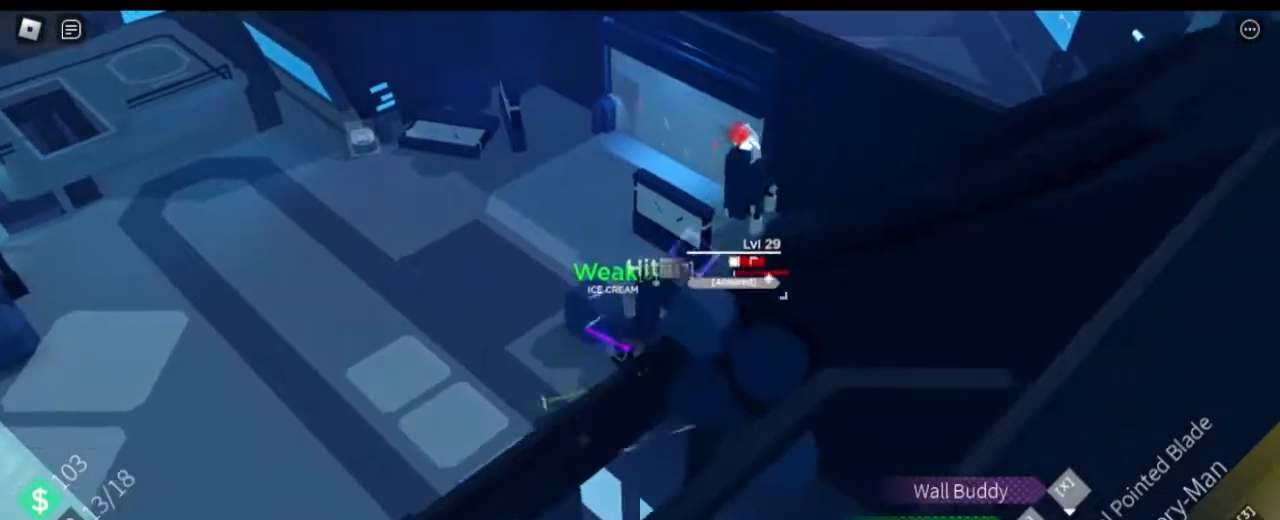
{"keys": ["a", "w"], "mouse": [], "events": [[150, "a", "down"]]}
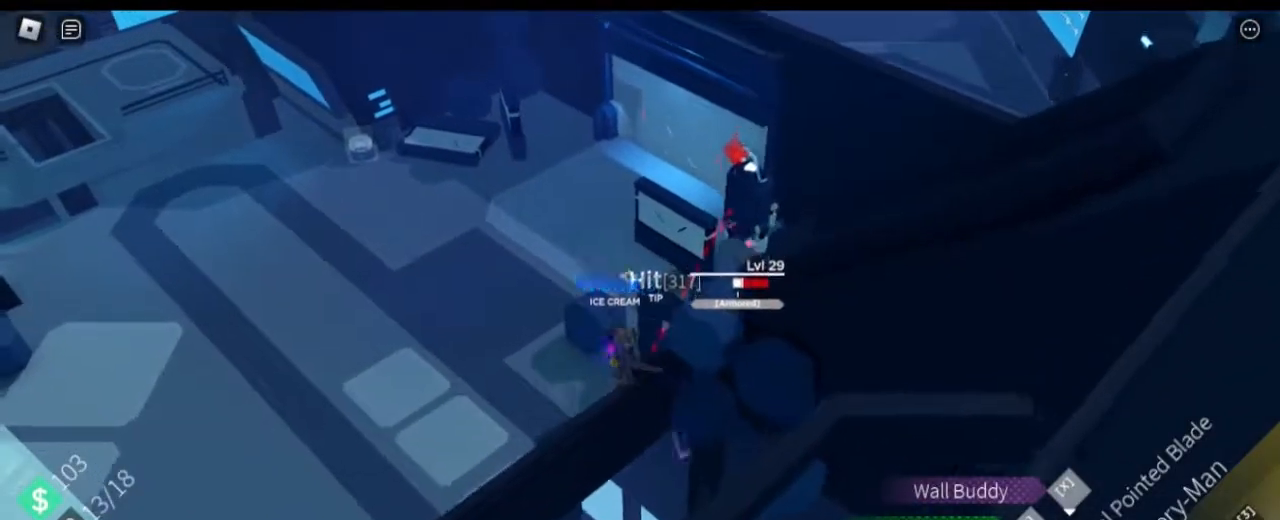
{"keys": ["a", "w"], "mouse": [], "events": []}
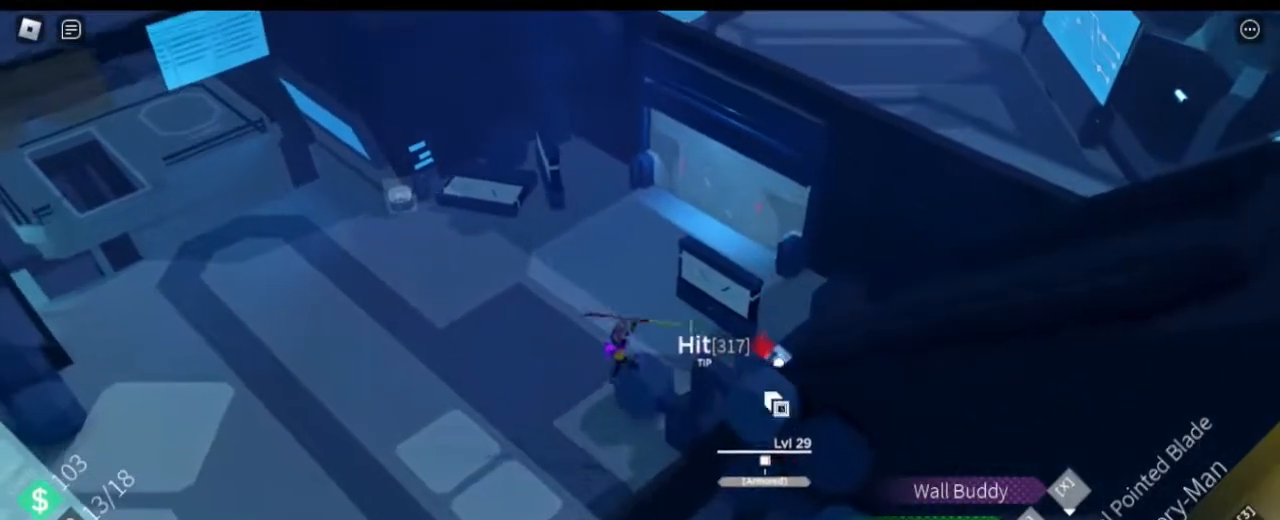
{"keys": ["w"], "mouse": [], "events": [[400, "a", "up"]]}
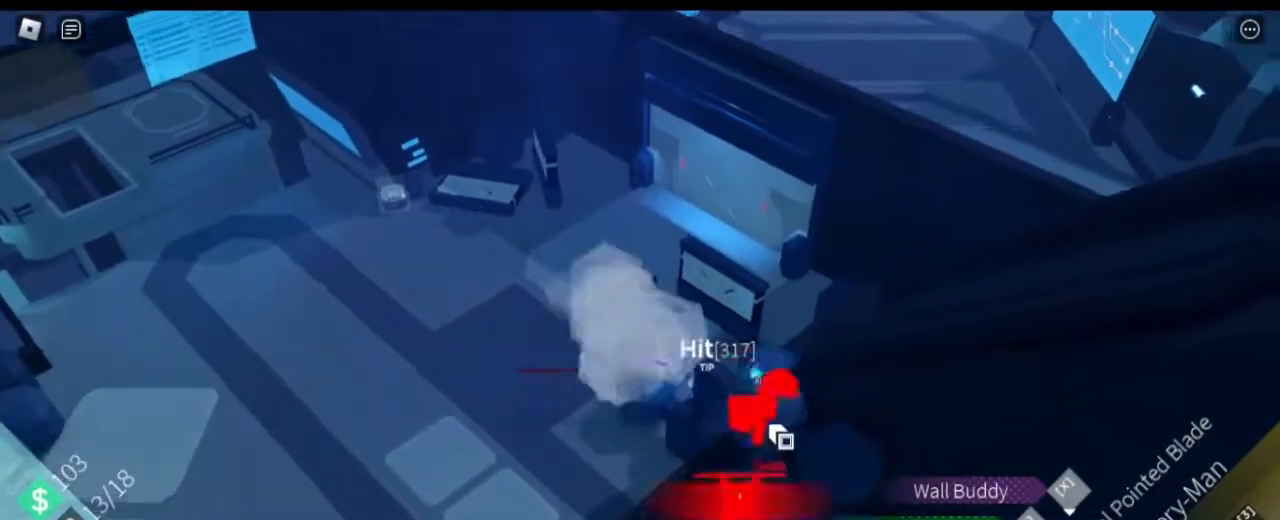
{"keys": ["d", "w"], "mouse": [], "events": [[101, "d", "down"]]}
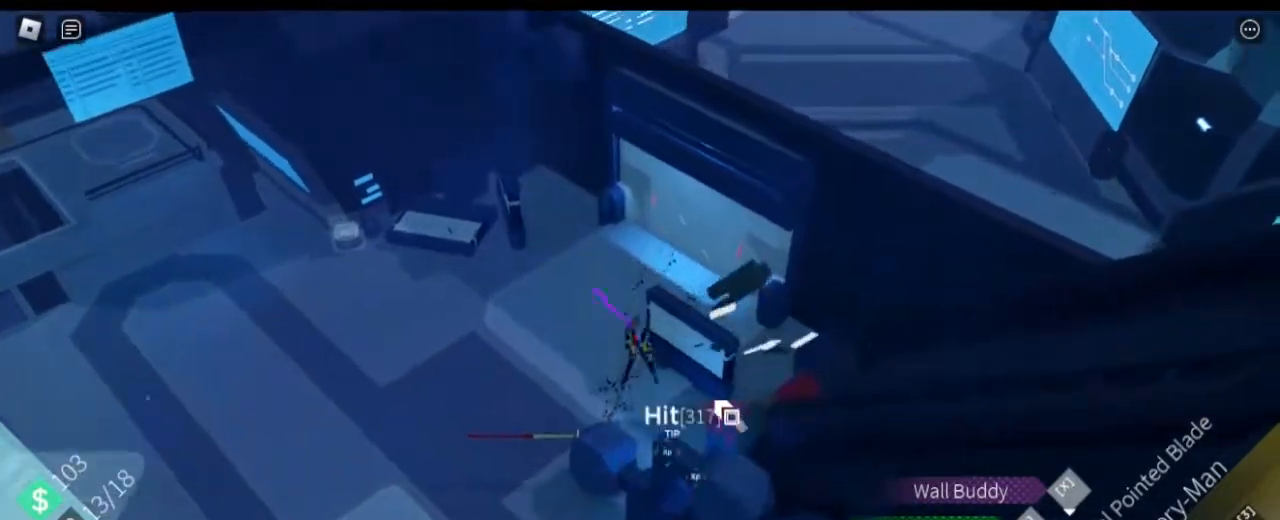
{"keys": ["s"], "mouse": [], "events": [[17, "w", "up"], [250, "s", "down"], [350, "d", "up"]]}
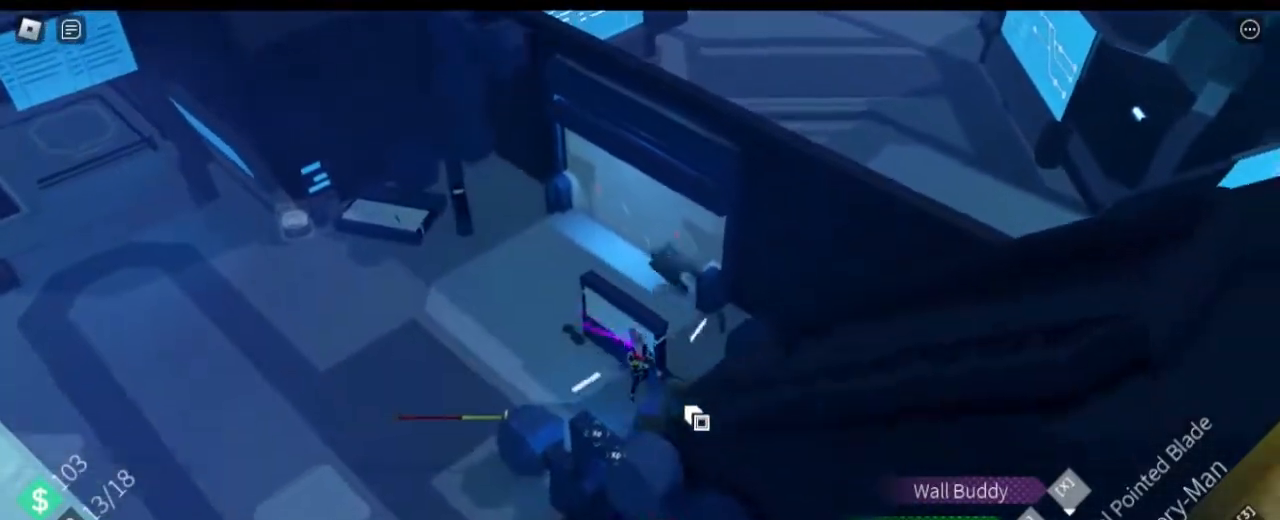
{"keys": ["a", "shift", "w"], "mouse": [], "events": [[317, "s", "up"], [351, "a", "down"], [501, "shift", "down"], [501, "w", "down"]]}
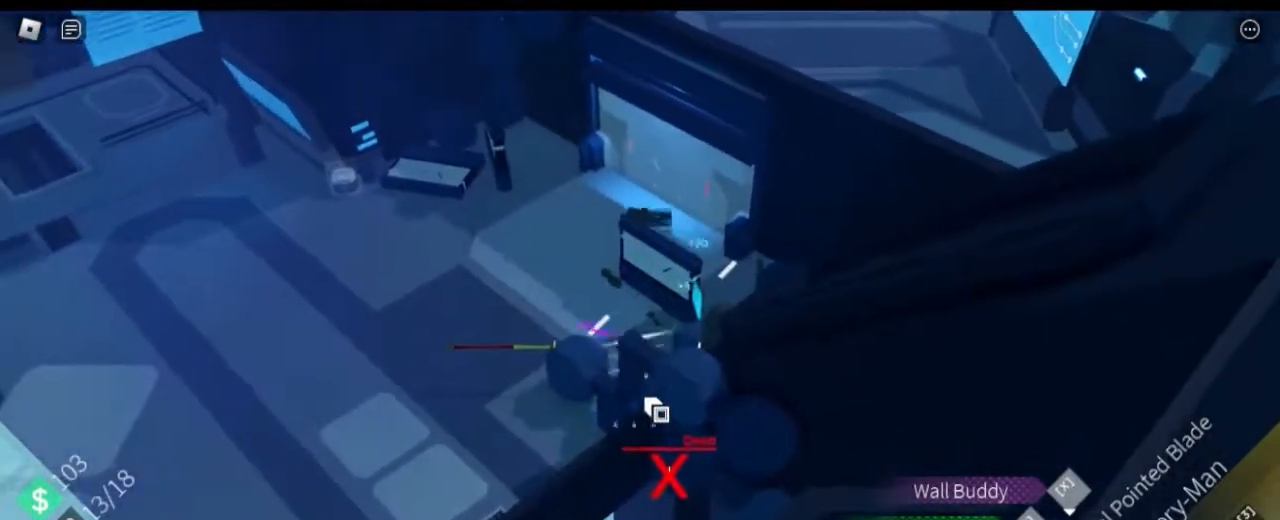
{"keys": ["a", "shift", "w"], "mouse": [], "events": []}
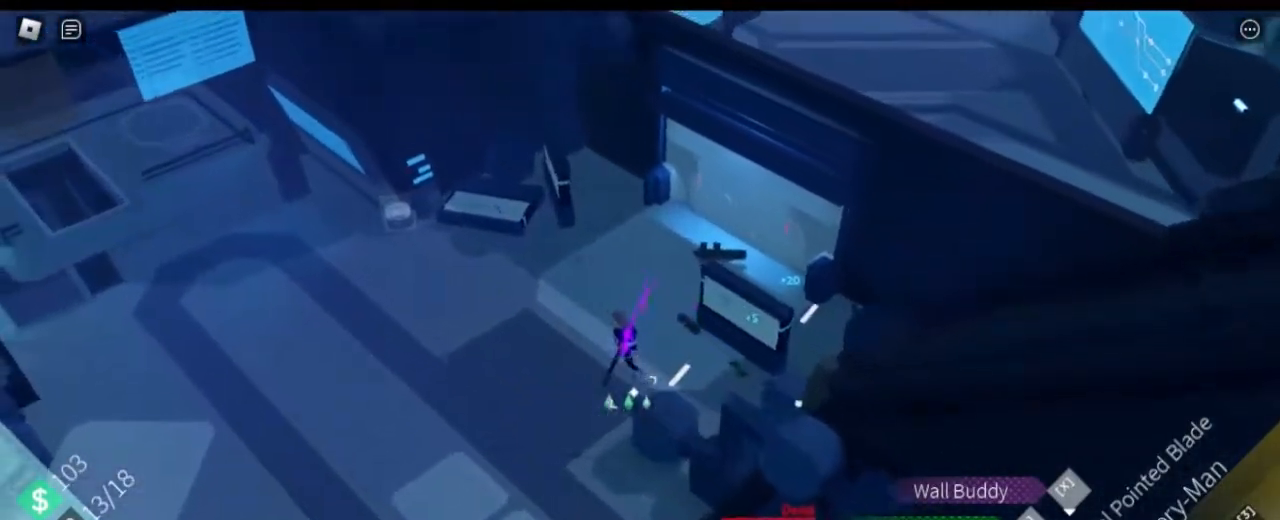
{"keys": ["a", "shift"], "mouse": [], "events": [[67, "w", "up"]]}
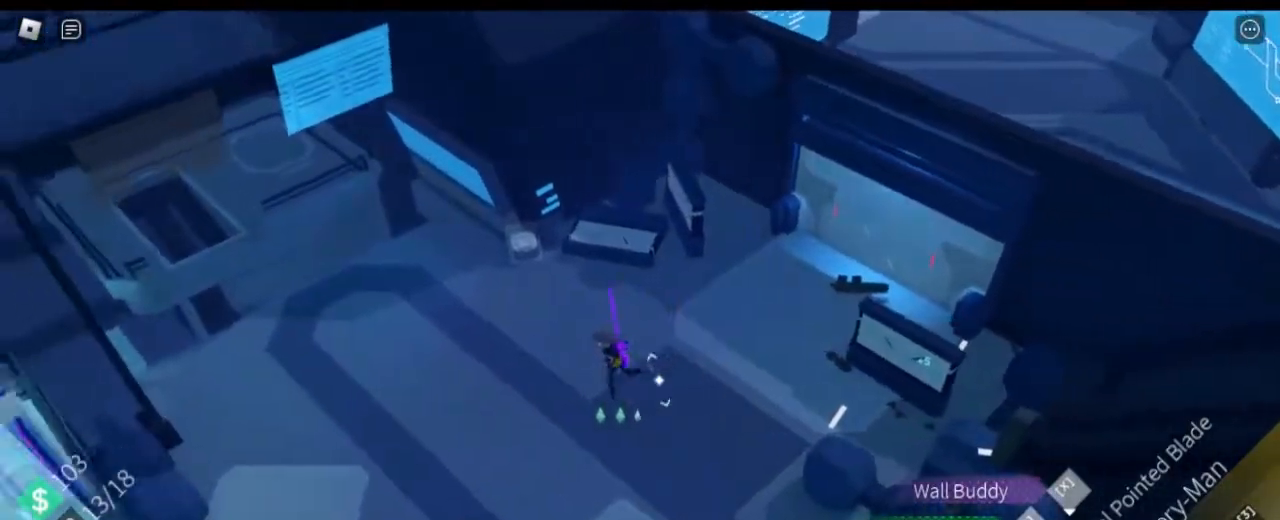
{"keys": ["a", "s", "shift"], "mouse": [], "events": [[167, "w", "down"], [350, "w", "up"], [500, "s", "down"]]}
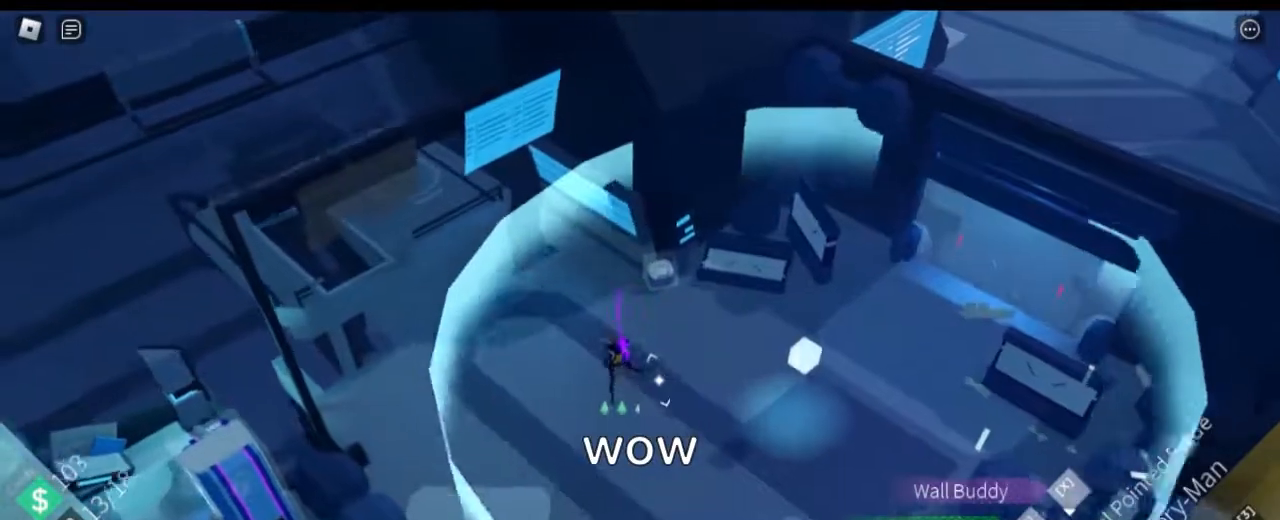
{"keys": ["d", "w"], "mouse": [], "events": [[101, "a", "up"], [134, "d", "down"], [184, "shift", "up"], [284, "s", "up"], [418, "w", "down"]]}
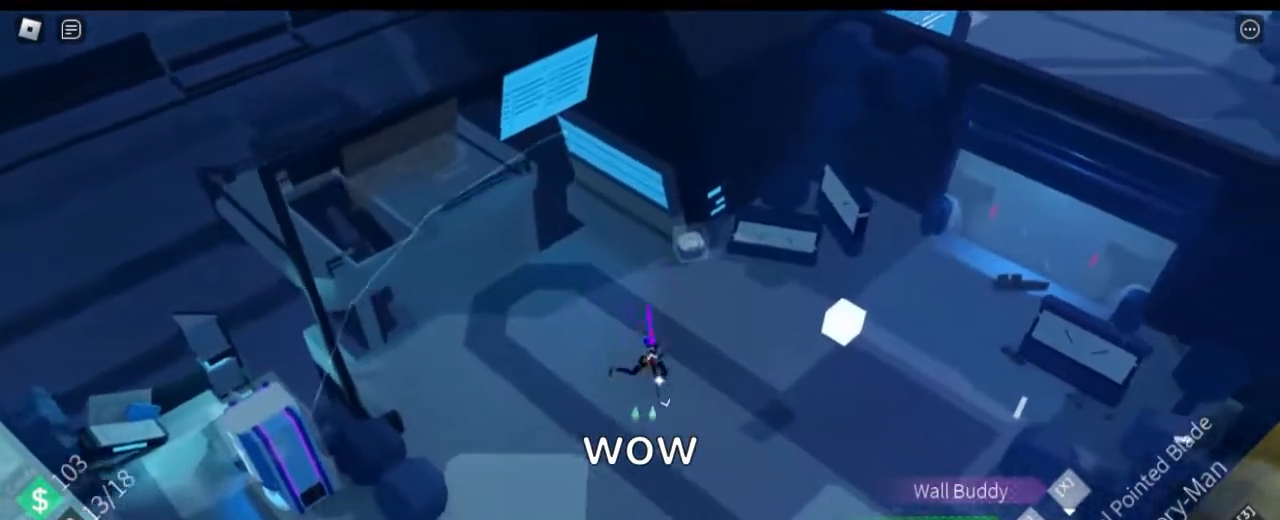
{"keys": ["w"], "mouse": [], "events": [[250, "d", "up"]]}
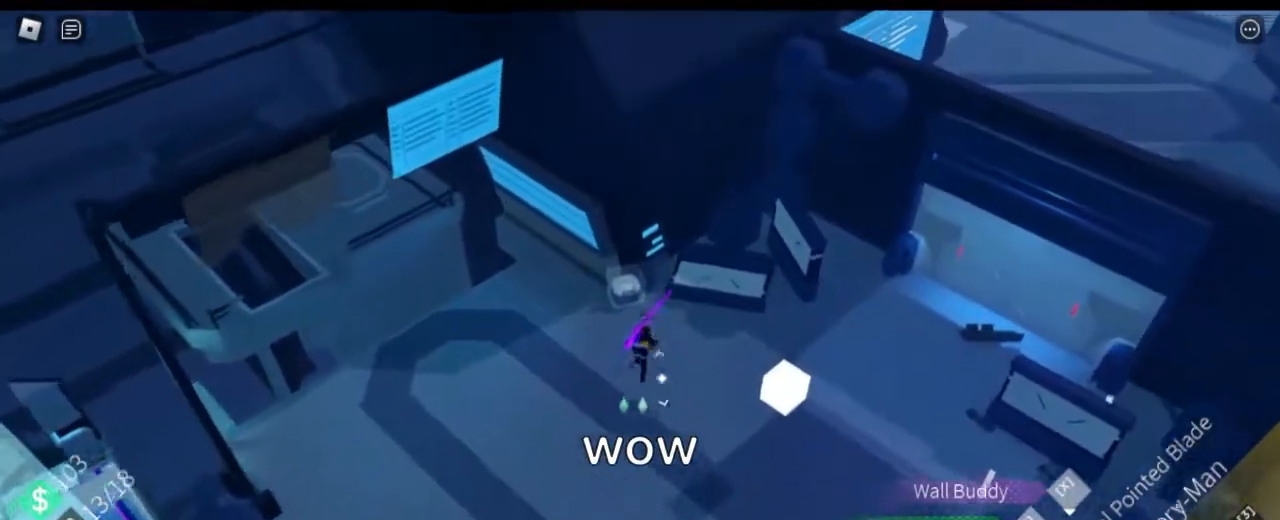
{"keys": [], "mouse": [], "events": [[217, "e", "down"], [217, "w", "up"], [351, "e", "up"]]}
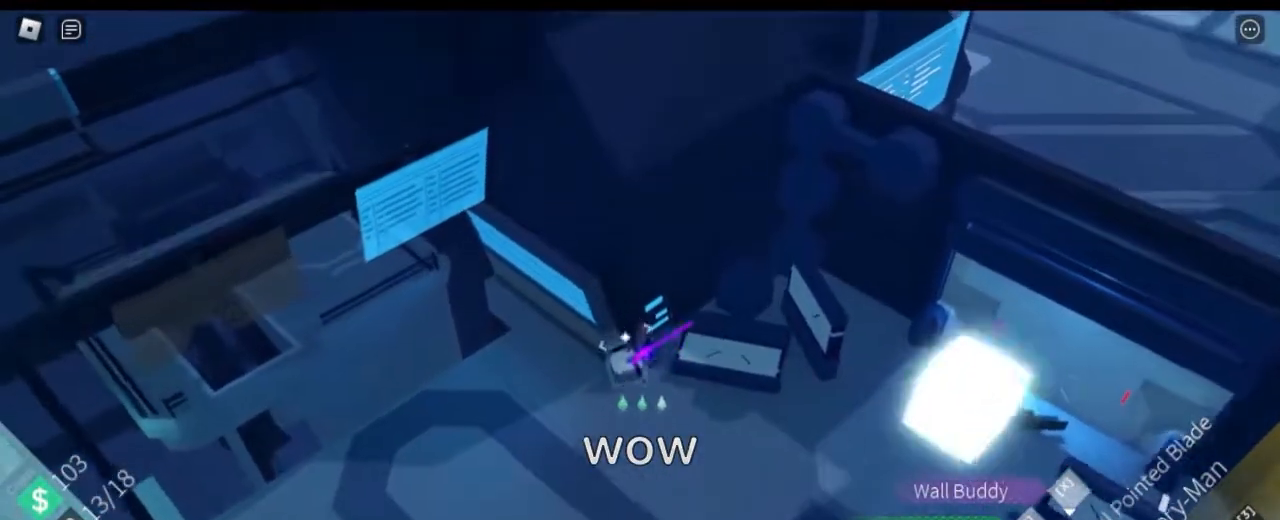
{"keys": [], "mouse": [], "events": [[50, "e", "down"], [133, "e", "up"], [334, "e", "down"], [467, "e", "up"]]}